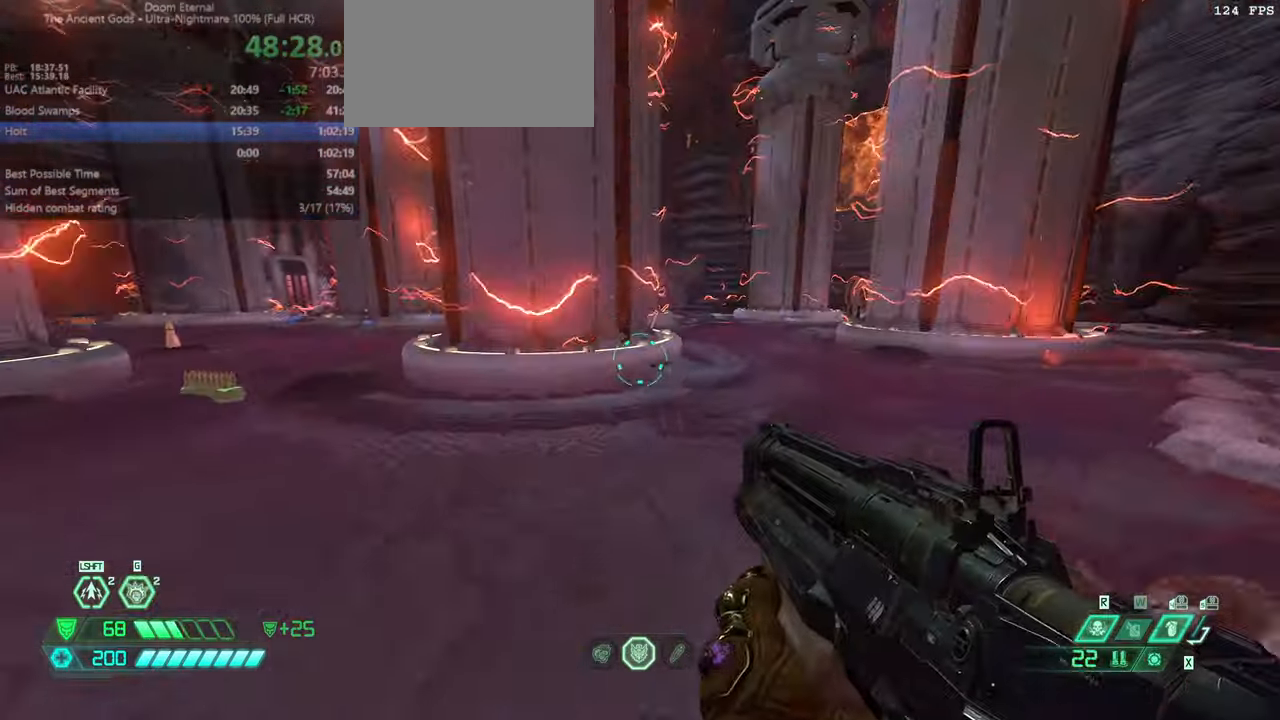
Gameplay with keyboard and mouse; each line is a JSON object with the keys and mouse buttons held at the frame after it. "events" lists presses ("down") and releases ("up") of "bfg", "bl", "bw", "cg", "cs", "csg", "dash", "fb", "fw", "hc", "jump", "l", "mel", "orc", "pr", "r", "rl", "ssg", "mouse_left", "mouse_wheel" and "mouse_right" between this image and that frame as [ms after this image, input, new state], when the widget could be followed in between. "mouse_left", "mouse_wheel", "mouse_right" = the "left", "wheel", "right" buttons of the "mouse" list. No other keys are recorded. "wheel" means that the mouse wheel is clicked or scrolled. Key names are as the overlay labels them; some are game actions (e.g. jump) rather than physical keys. Not read: mod mouse_move ww.
{"keys": ["fw", "r"], "mouse": [], "events": [[33, "r", "down"], [200, "r", "up"], [266, "dash", "down"], [400, "dash", "up"], [433, "r", "down"]]}
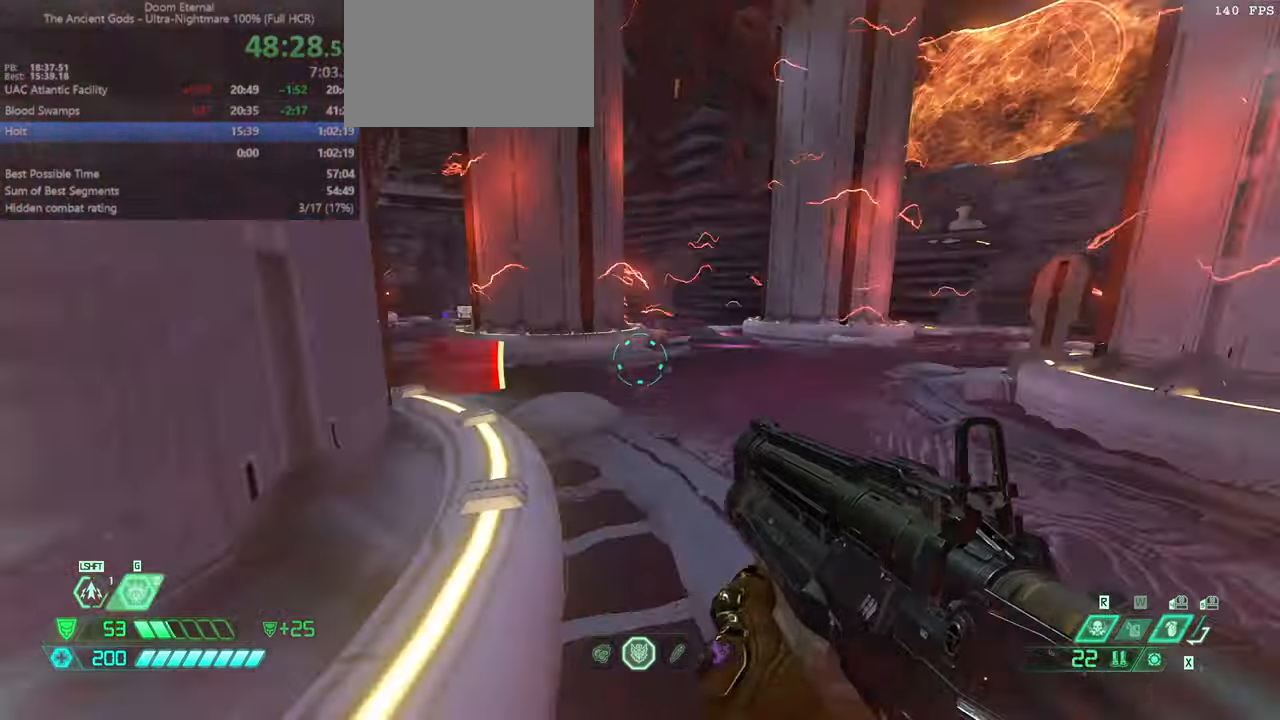
{"keys": ["fw", "r"], "mouse": [], "events": [[266, "hc", "down"], [366, "hc", "up"]]}
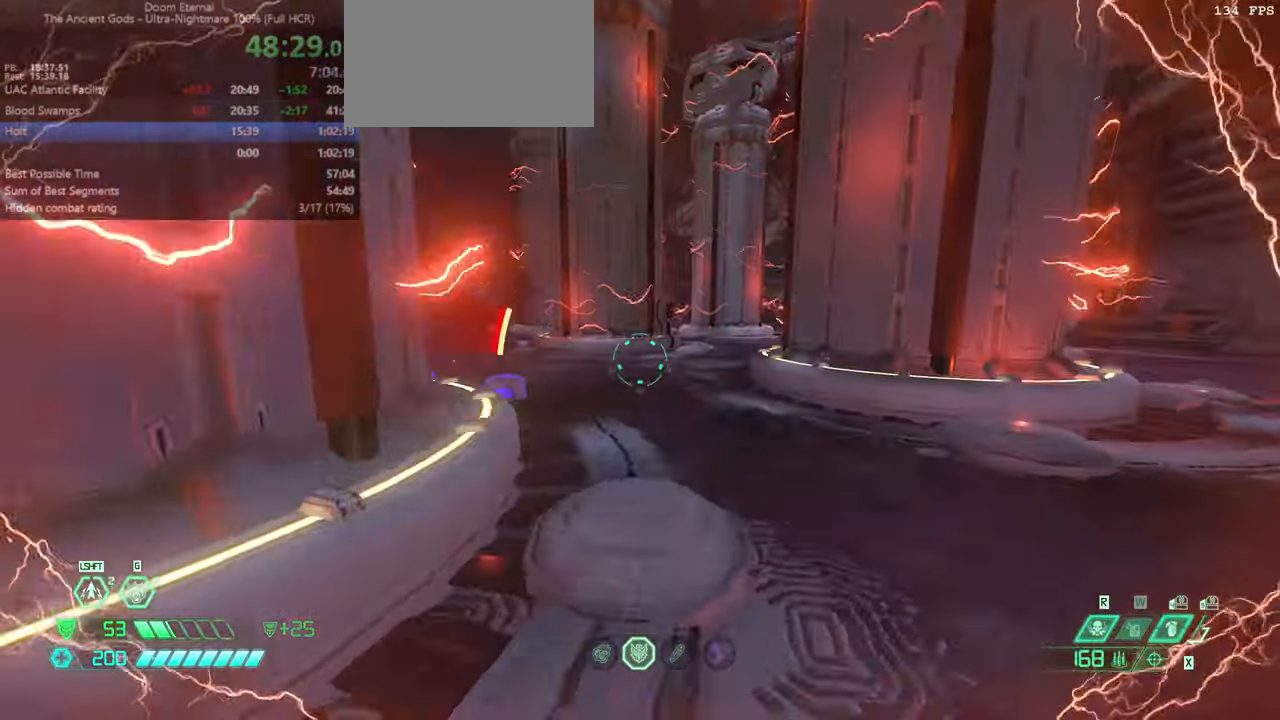
{"keys": ["fw"], "mouse": [], "events": [[200, "r", "up"], [333, "dash", "down"], [433, "dash", "up"]]}
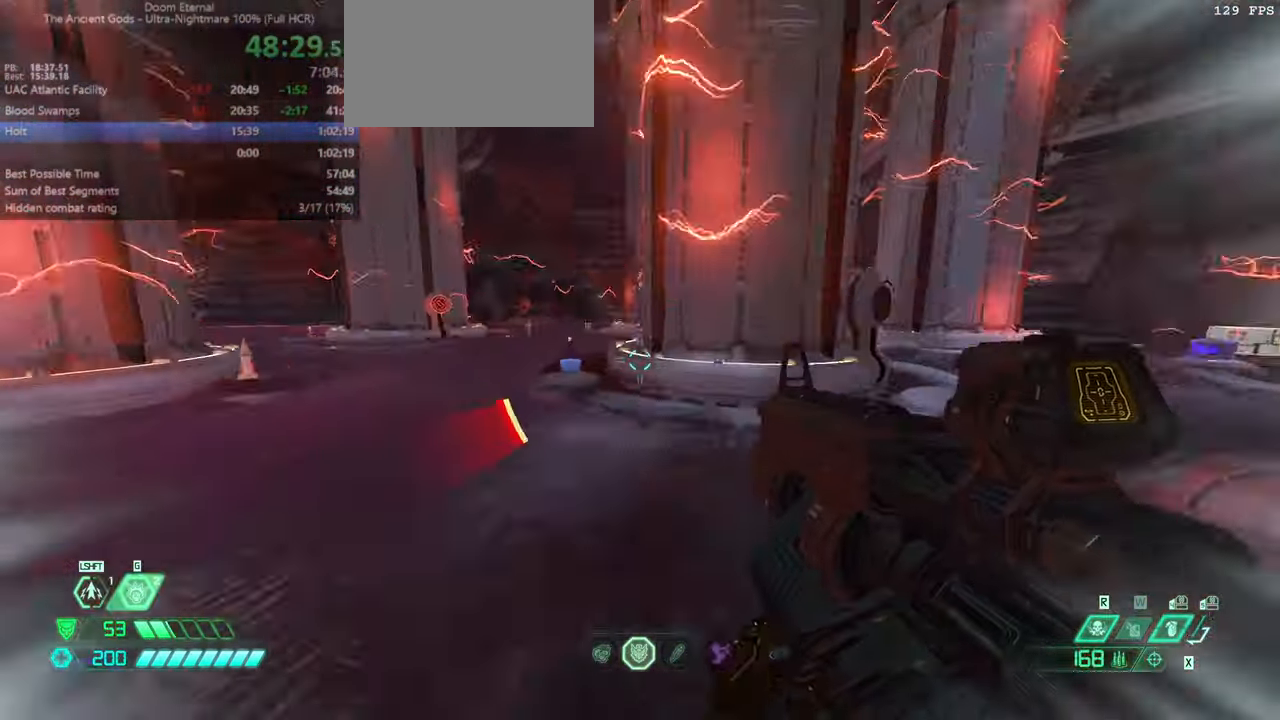
{"keys": ["fw"], "mouse": [], "events": []}
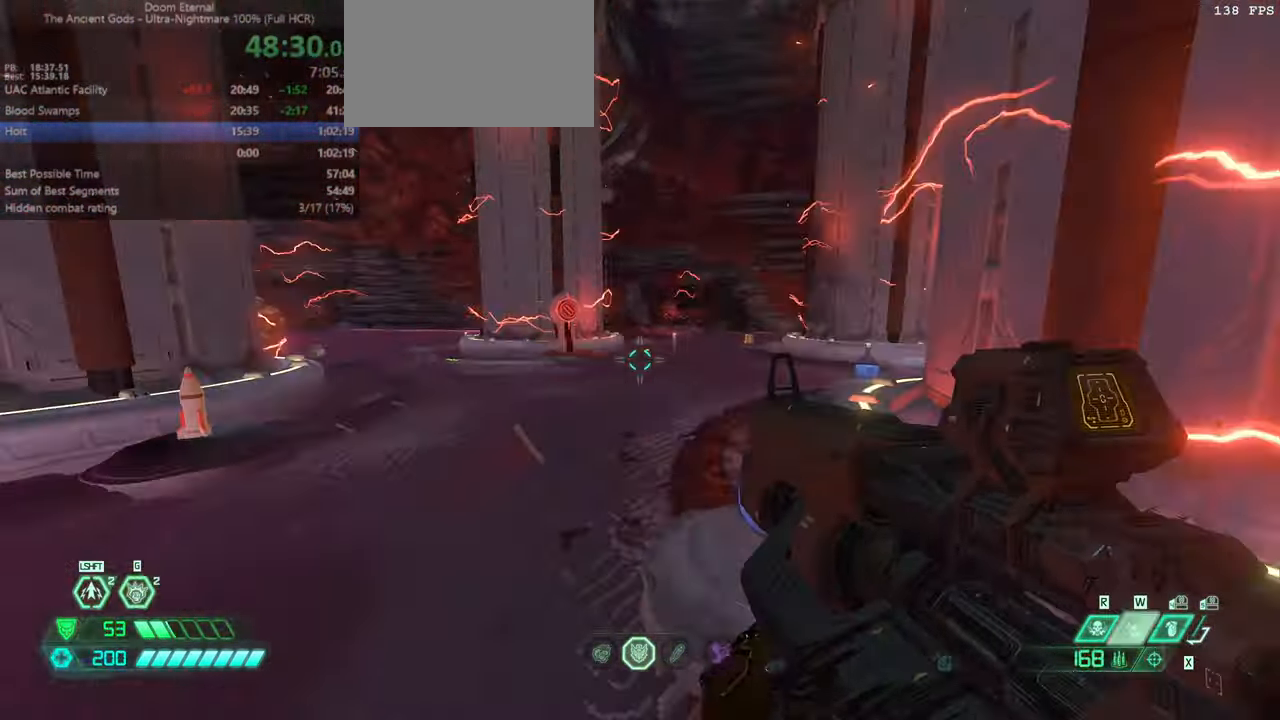
{"keys": ["fw"], "mouse": [], "events": [[33, "dash", "down"], [133, "dash", "up"]]}
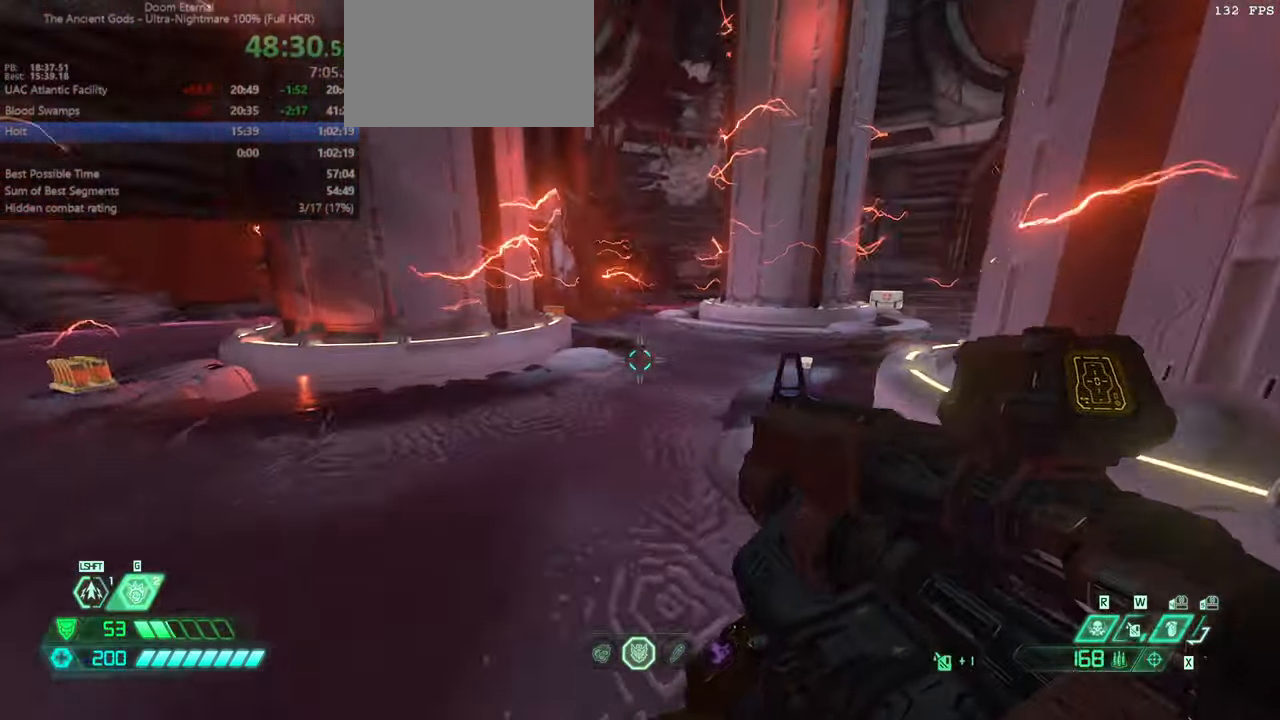
{"keys": ["fw"], "mouse": [], "events": [[200, "dash", "down"], [333, "dash", "up"]]}
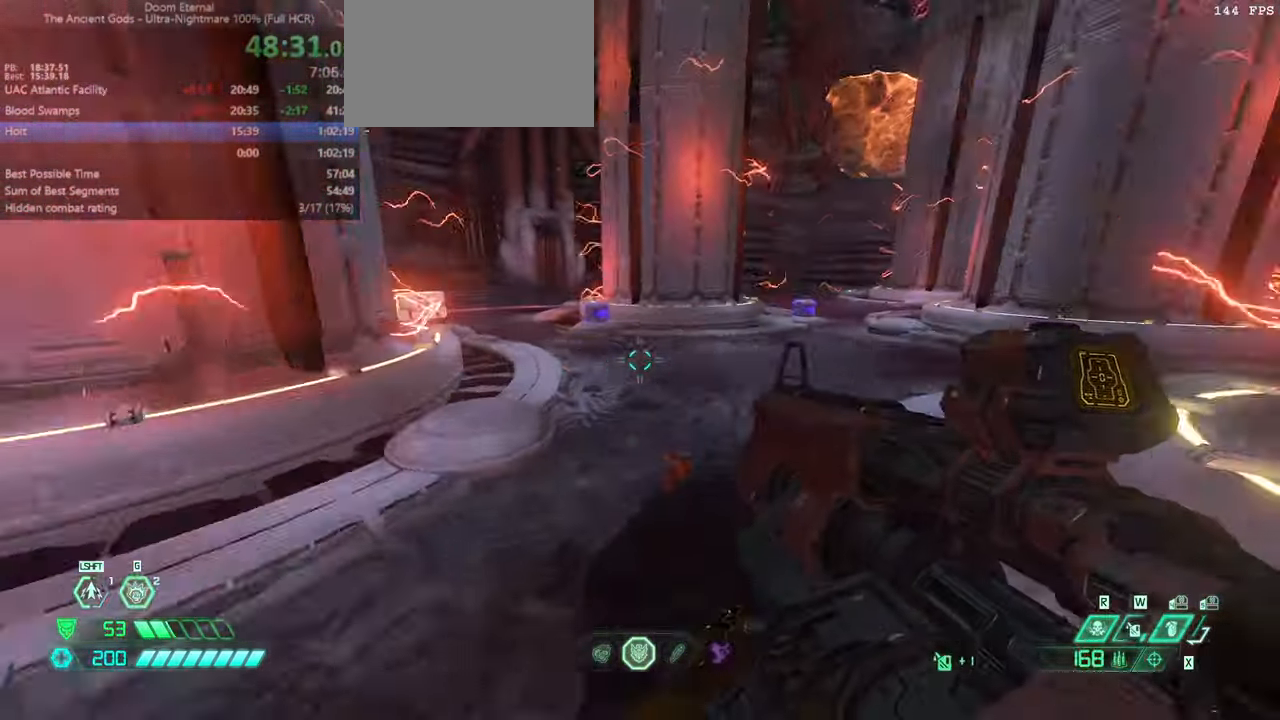
{"keys": ["dash", "fw"], "mouse": [], "events": [[500, "dash", "down"]]}
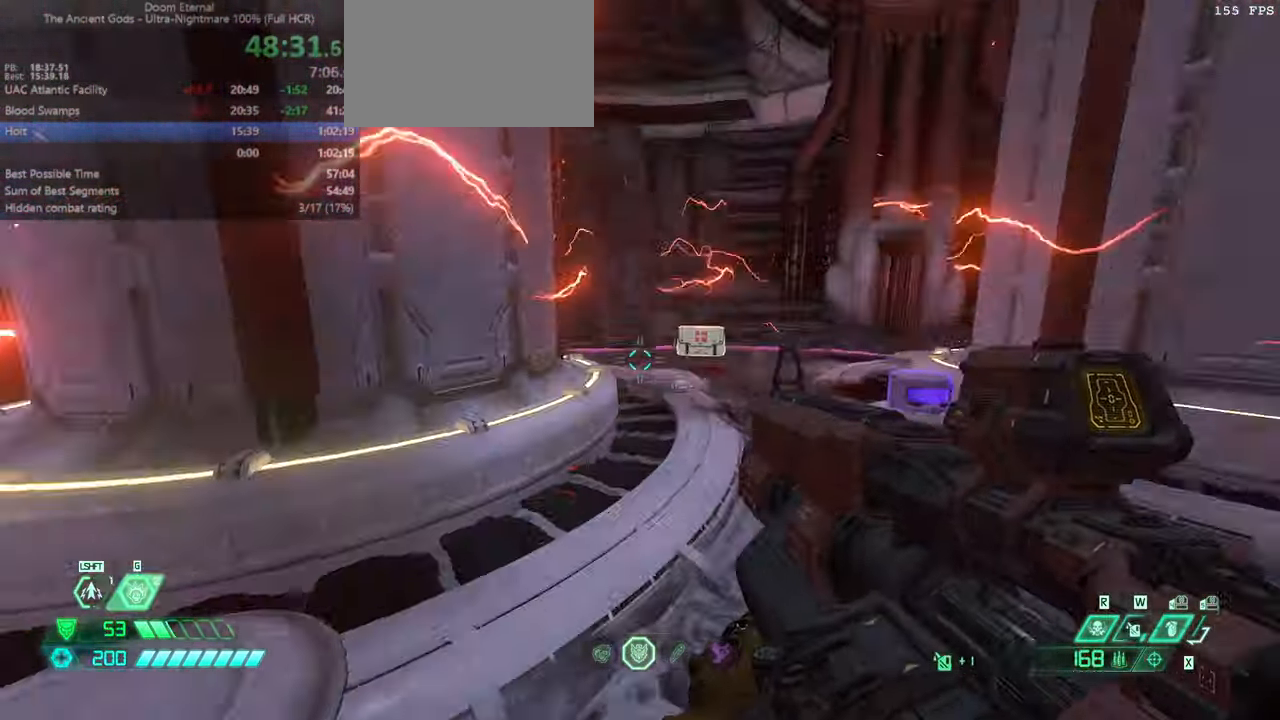
{"keys": ["fw", "r"], "mouse": [], "events": [[133, "dash", "up"], [233, "r", "down"]]}
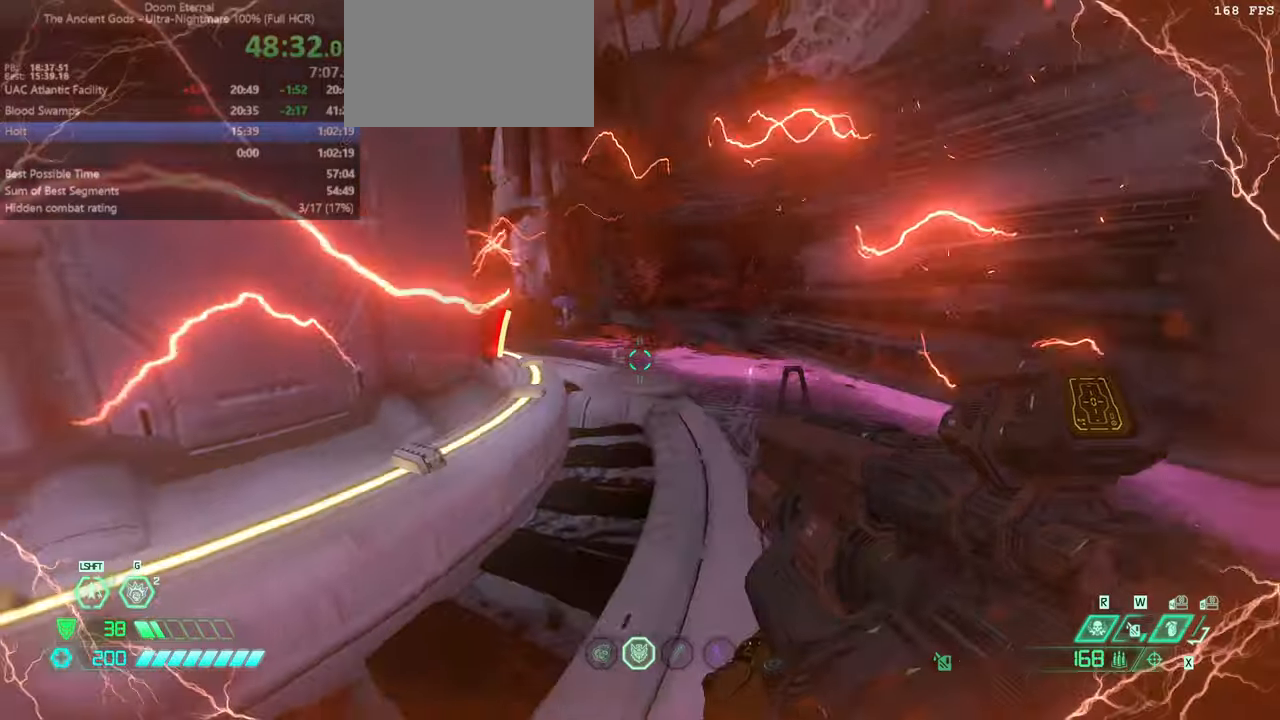
{"keys": ["fw", "r"], "mouse": [], "events": []}
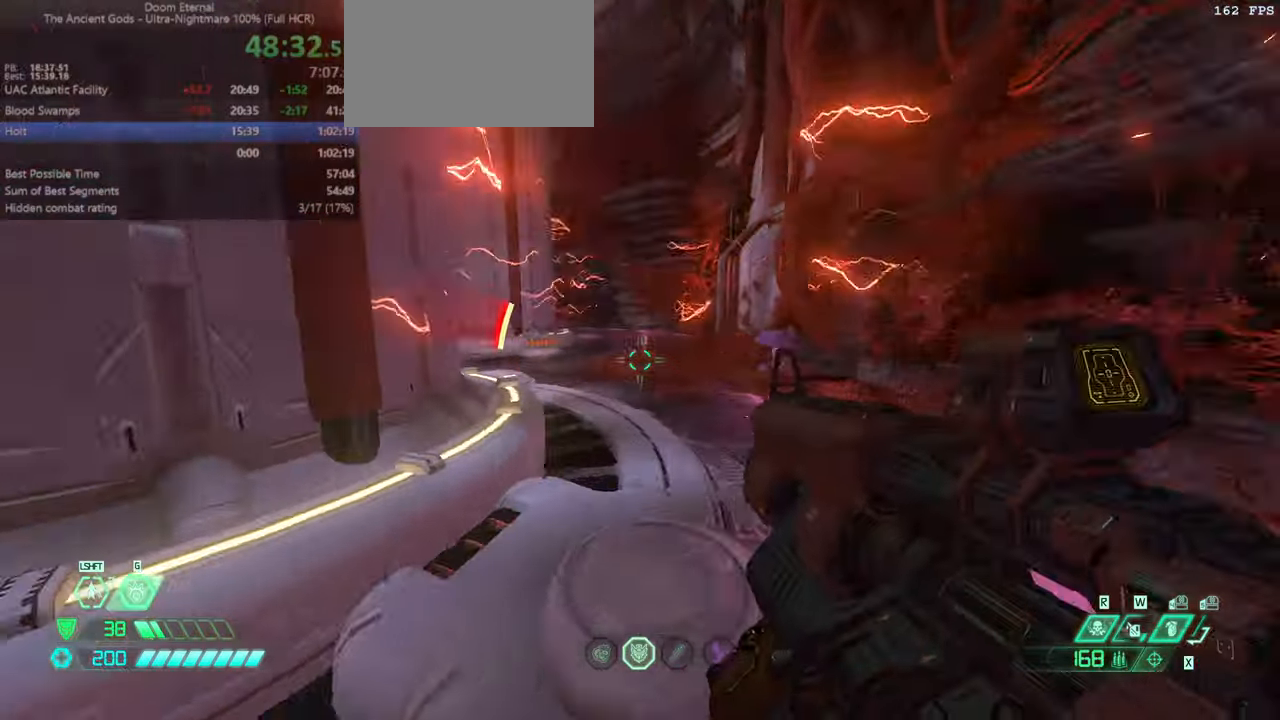
{"keys": ["fw", "r"], "mouse": [], "events": []}
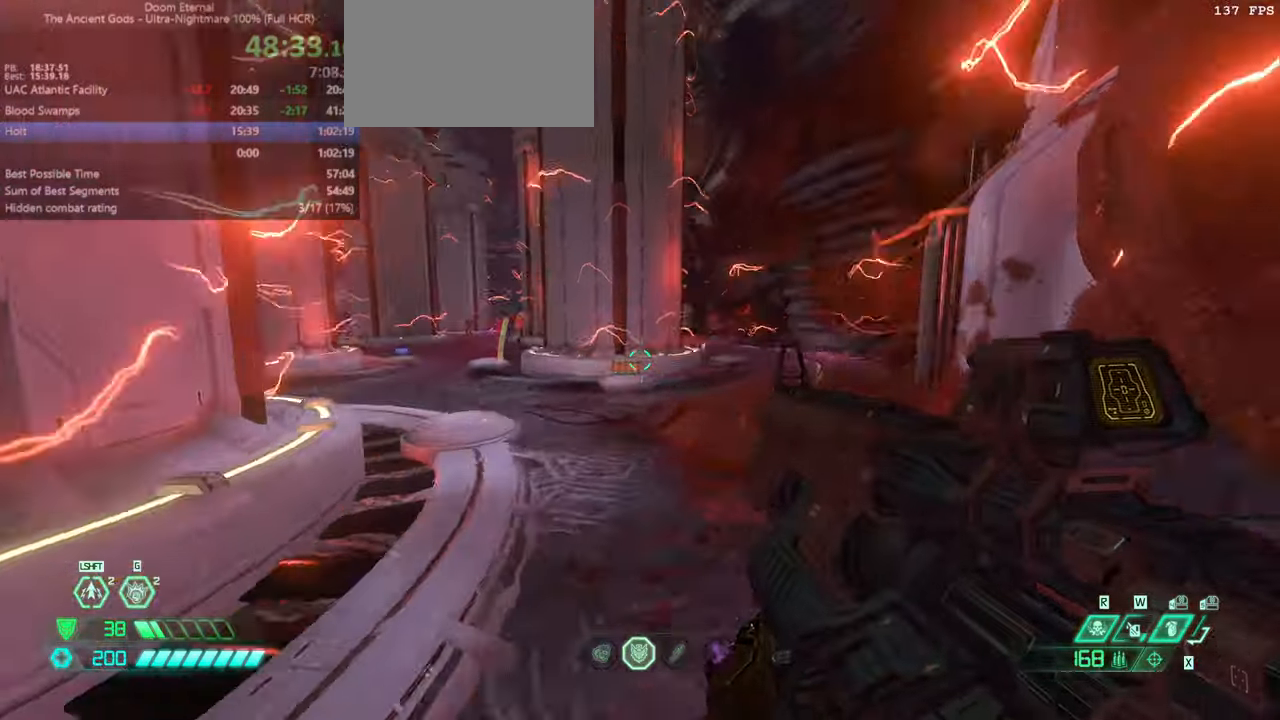
{"keys": ["fw"], "mouse": [], "events": [[267, "r", "up"], [367, "dash", "down"], [500, "dash", "up"]]}
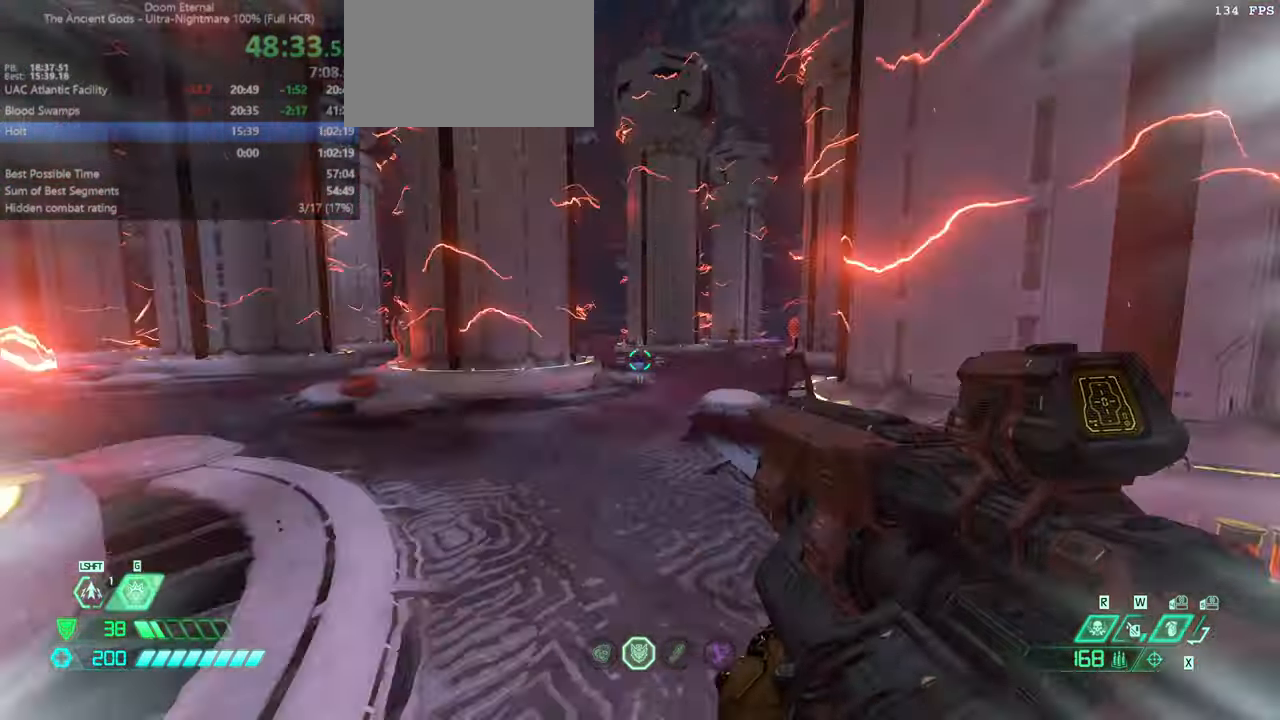
{"keys": ["fw"], "mouse": ["right"], "events": [[434, "mouse_right", "down"]]}
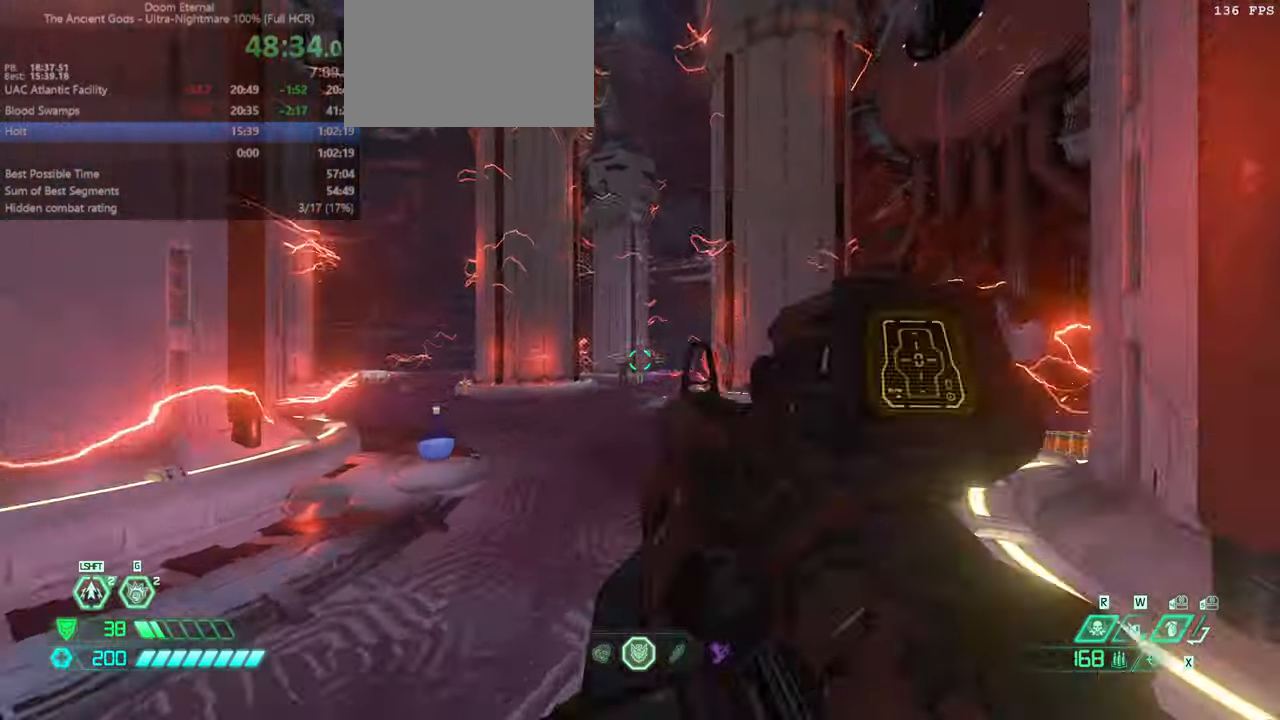
{"keys": ["fw"], "mouse": [], "events": [[34, "mouse_left", "down"], [134, "mouse_left", "up"], [134, "mouse_right", "up"], [200, "csg", "down"], [300, "csg", "up"]]}
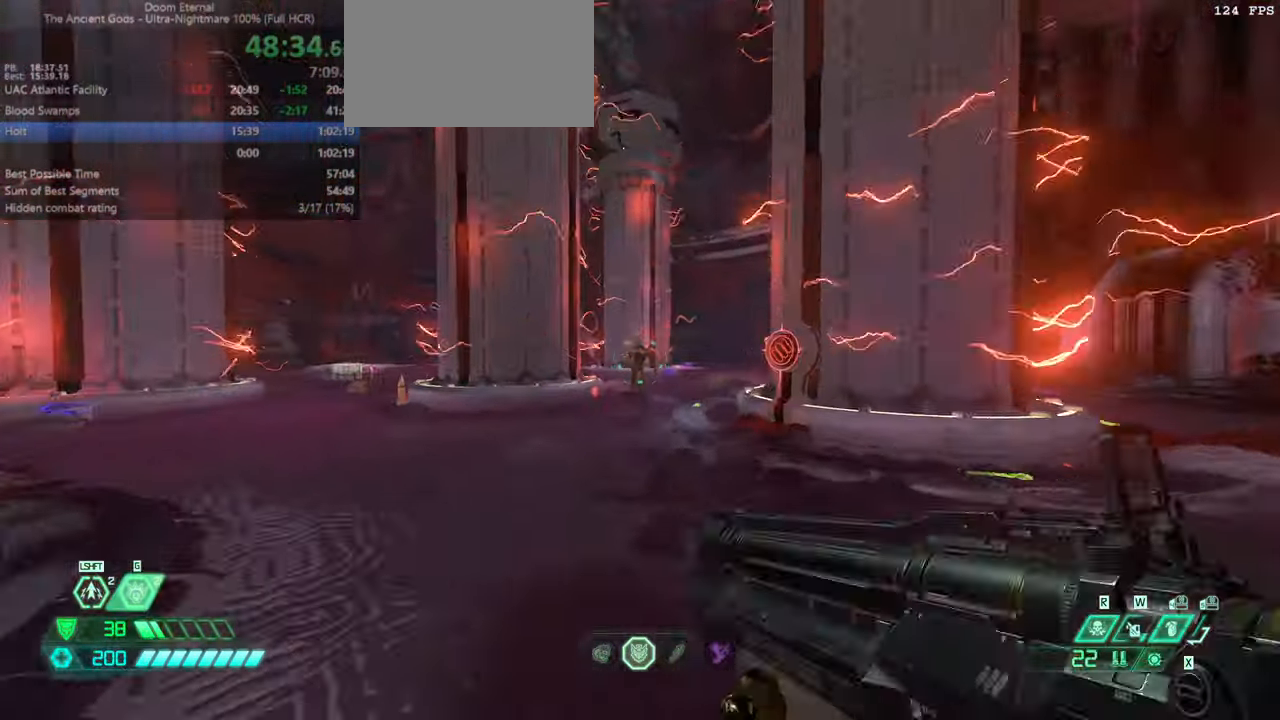
{"keys": ["fw"], "mouse": [], "events": [[34, "mouse_right", "down"], [100, "mouse_left", "down"], [167, "mouse_right", "up"], [234, "mouse_left", "up"], [234, "r", "down"], [334, "r", "up"], [434, "fb", "down"], [500, "fb", "up"]]}
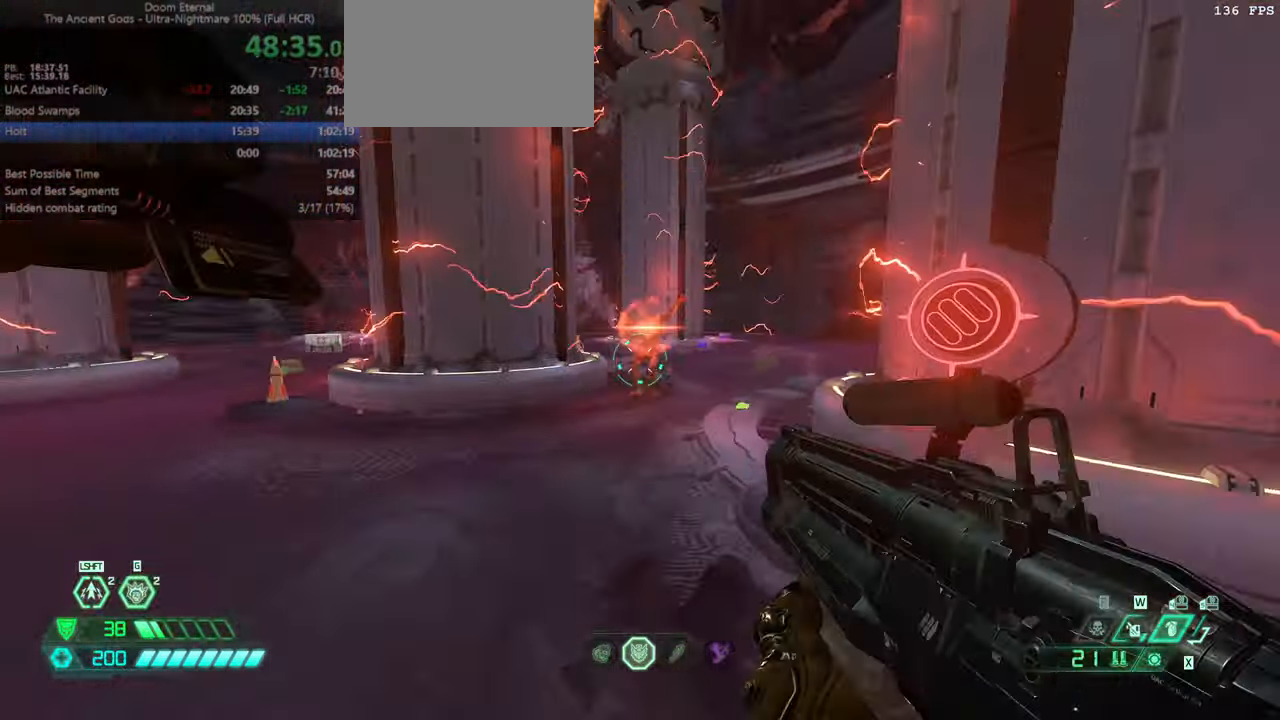
{"keys": ["l"], "mouse": [], "events": [[300, "fw", "up"], [434, "l", "down"]]}
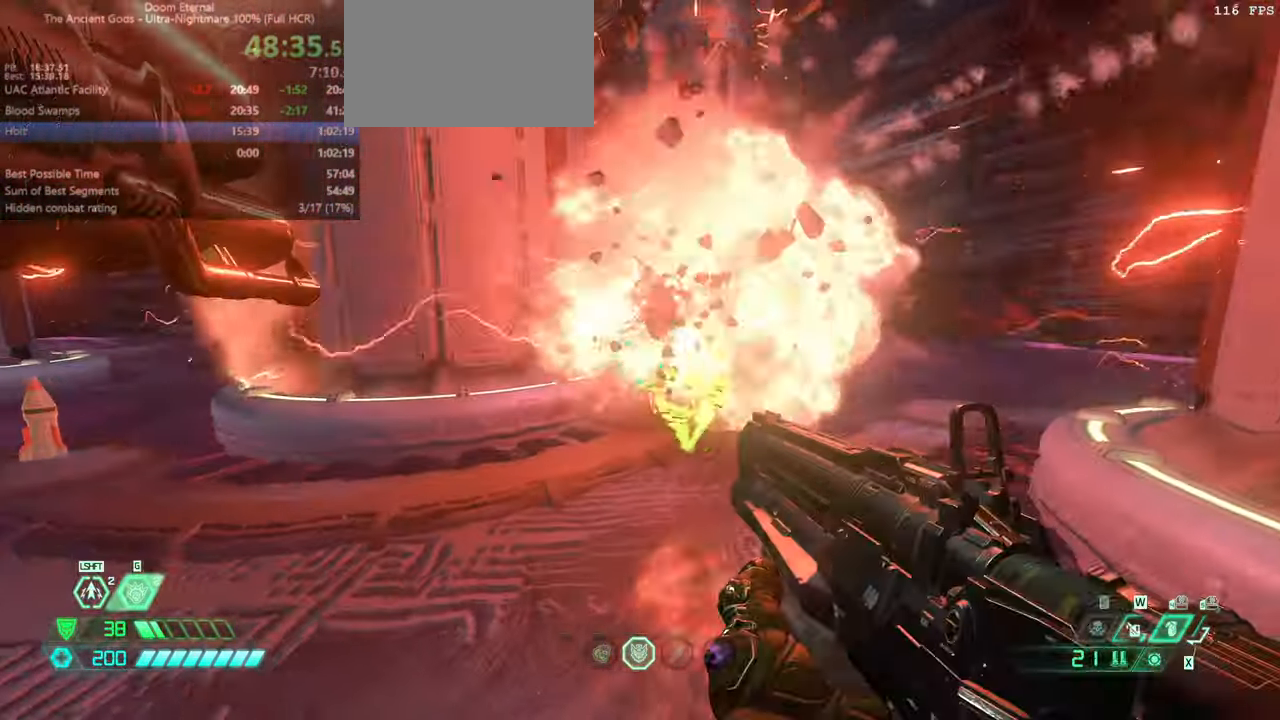
{"keys": ["fw"], "mouse": [], "events": [[34, "l", "up"], [434, "fw", "down"]]}
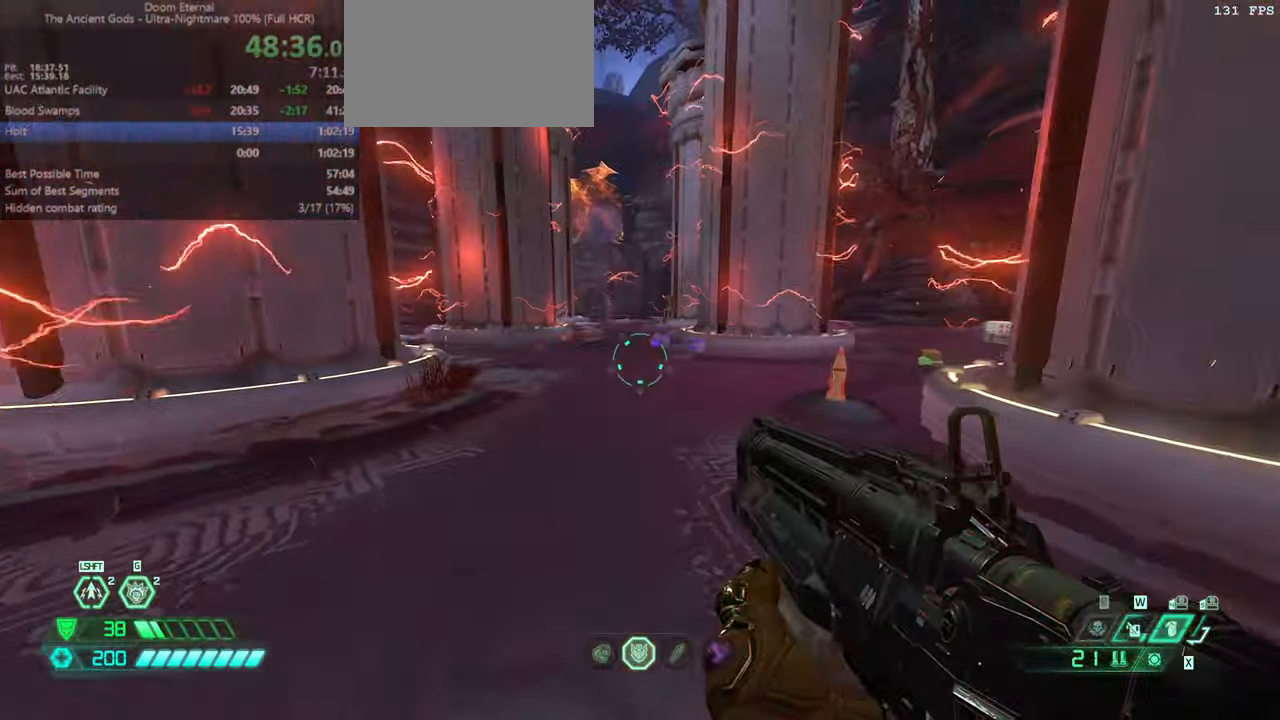
{"keys": ["fw"], "mouse": [], "events": [[100, "dash", "down"], [167, "dash", "up"], [267, "hc", "down"], [334, "hc", "up"]]}
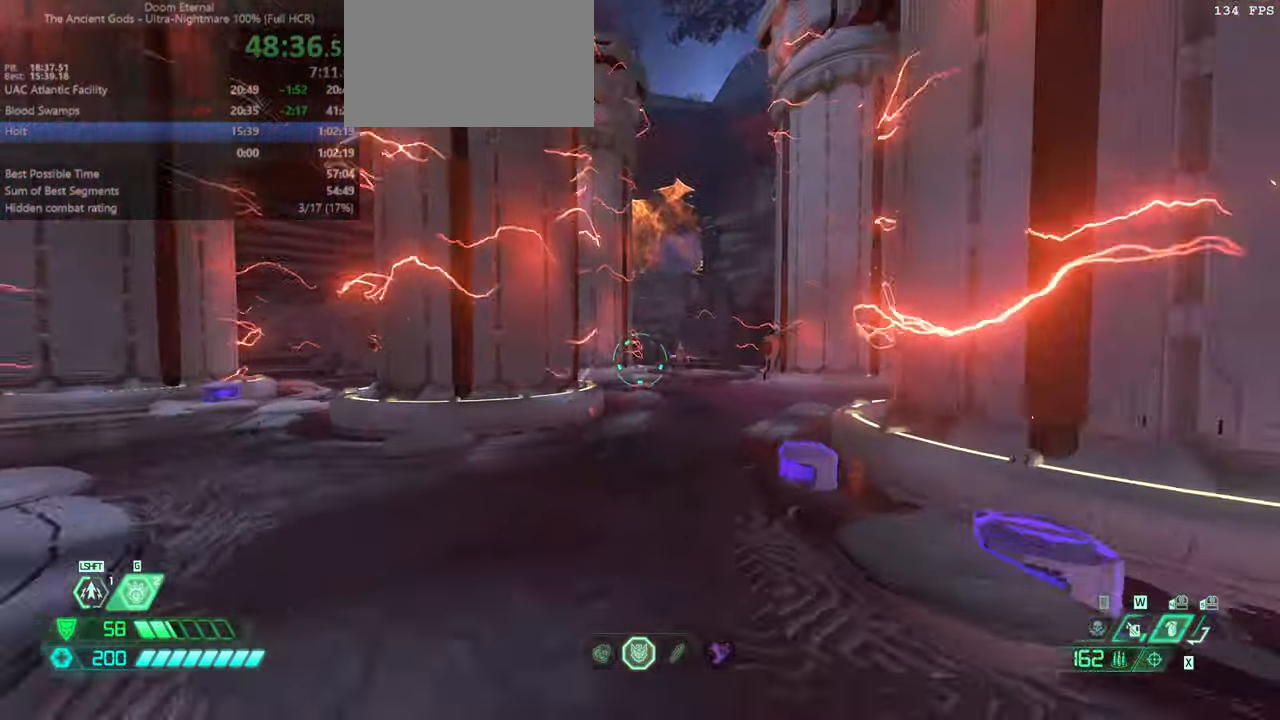
{"keys": ["fw"], "mouse": [], "events": [[100, "fw", "up"], [200, "mouse_right", "down"], [234, "mouse_left", "down"], [334, "mouse_right", "up"], [400, "fw", "down"], [400, "mouse_left", "up"]]}
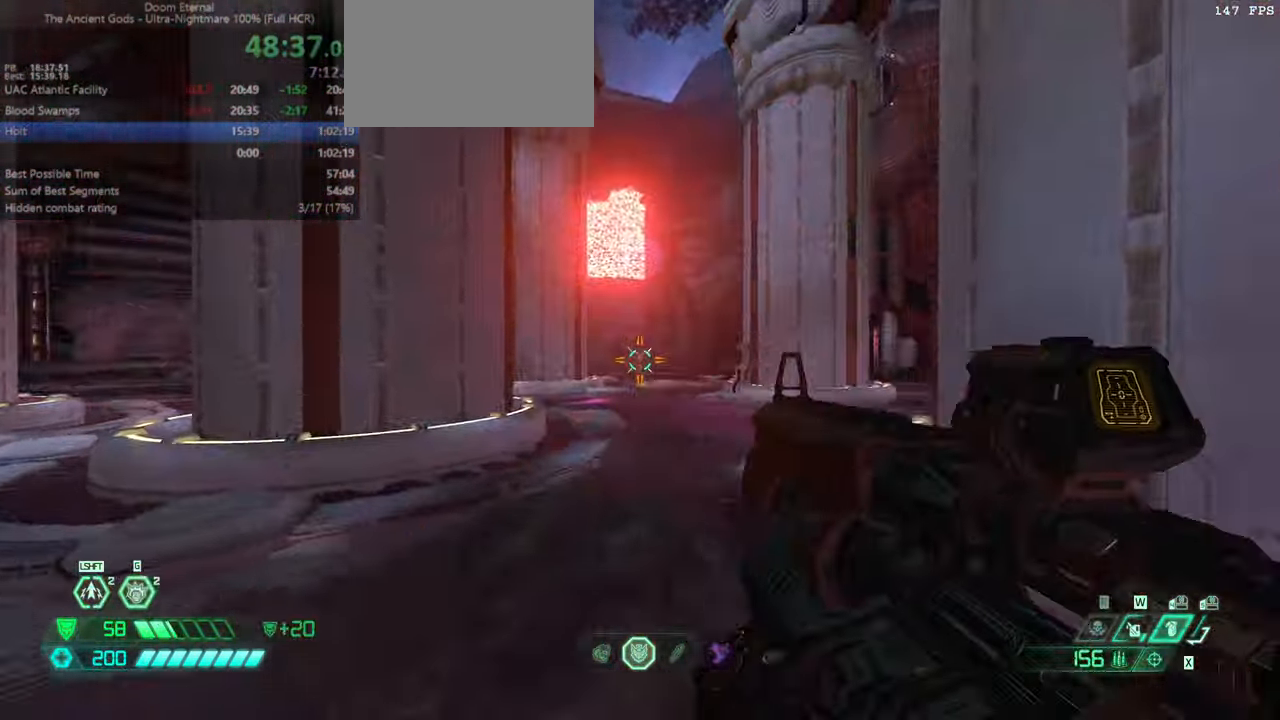
{"keys": ["fw"], "mouse": [], "events": [[34, "r", "down"], [368, "r", "up"]]}
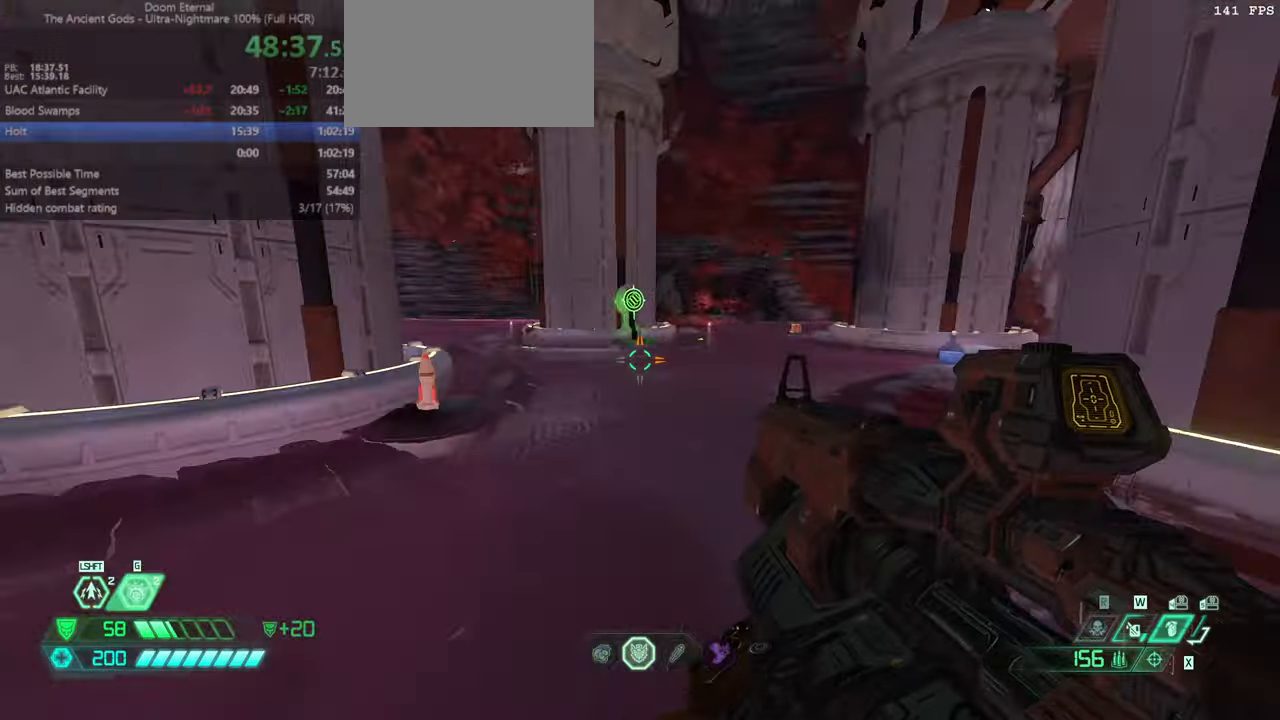
{"keys": ["fw"], "mouse": [], "events": [[33, "dash", "down"], [167, "dash", "up"], [333, "bl", "down"], [433, "bl", "up"]]}
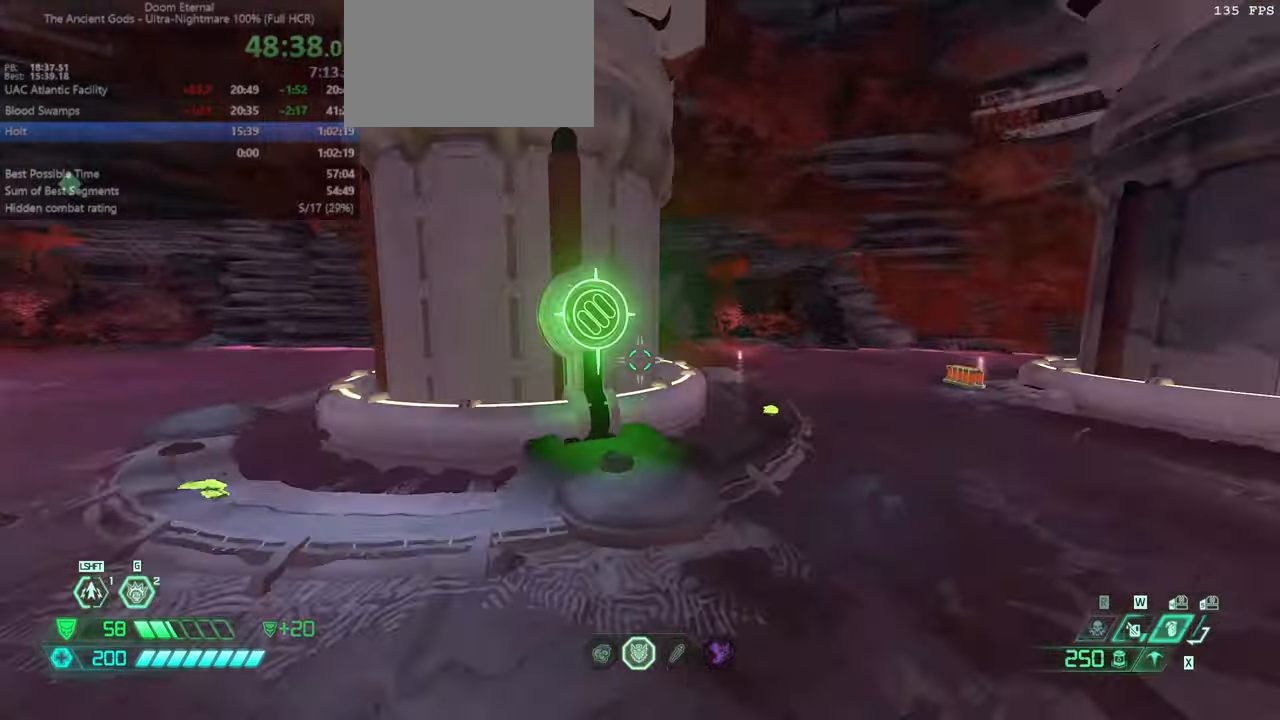
{"keys": ["bw", "l"], "mouse": [], "events": [[200, "fw", "up"], [233, "mel", "down"], [333, "mel", "up"], [367, "bw", "down"], [467, "l", "down"]]}
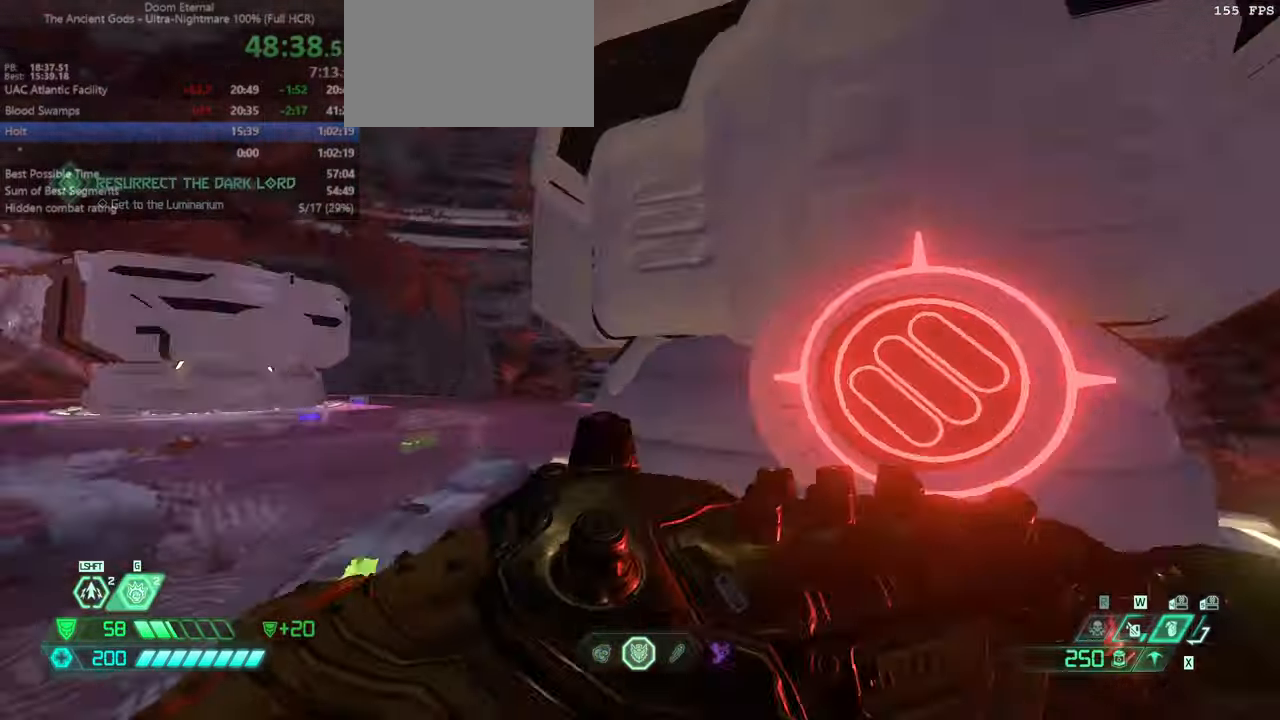
{"keys": ["fw"], "mouse": [], "events": [[33, "bw", "up"], [100, "fw", "down"], [167, "l", "up"]]}
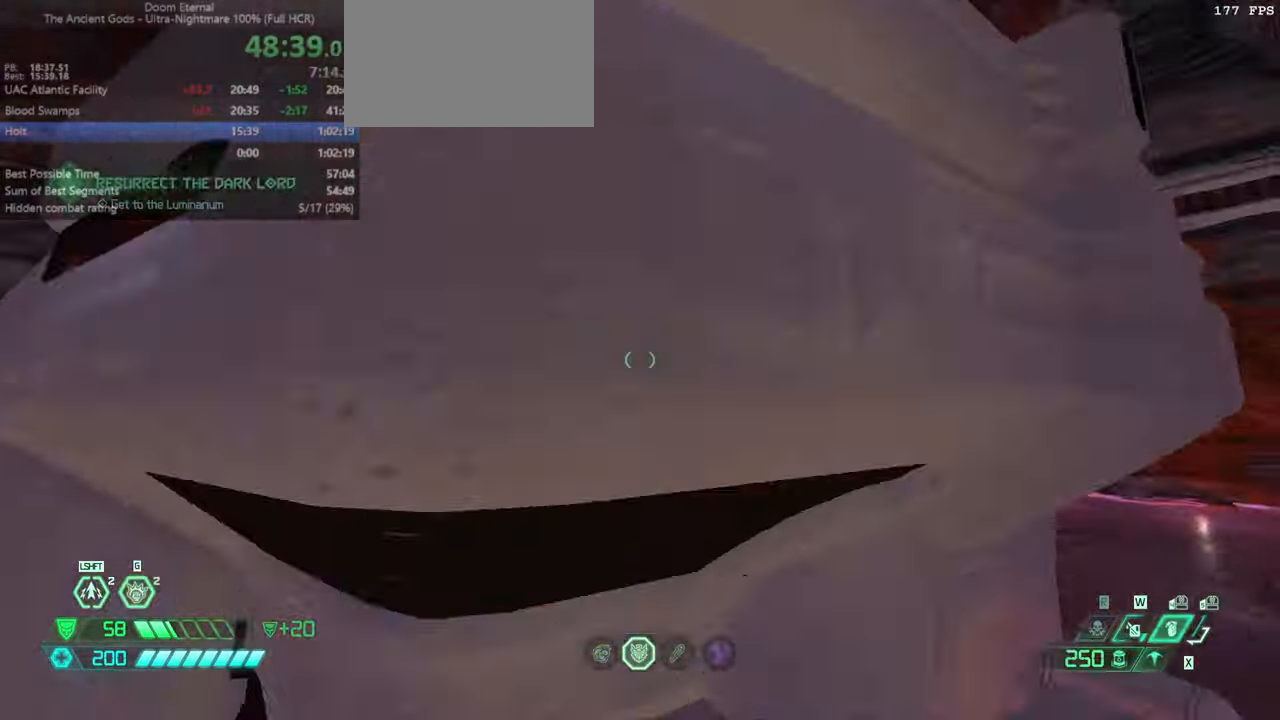
{"keys": ["fw", "r"], "mouse": [], "events": [[467, "r", "down"]]}
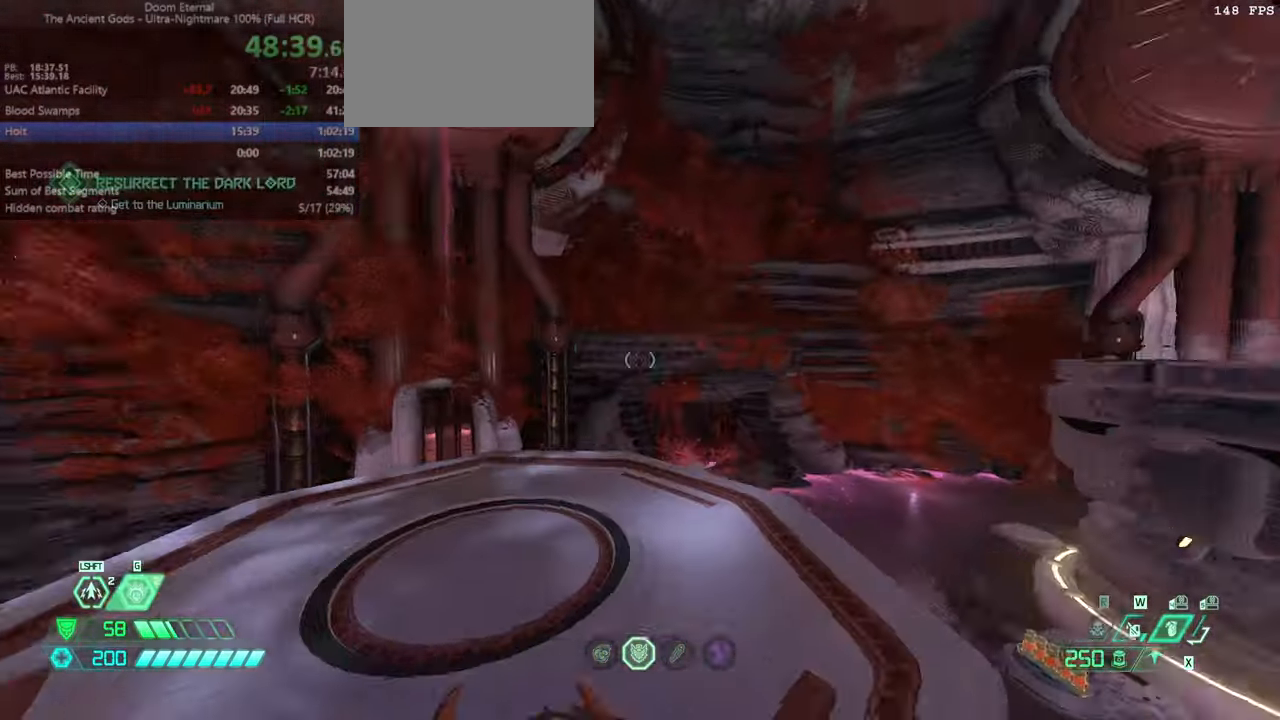
{"keys": ["fw"], "mouse": [], "events": [[233, "r", "up"]]}
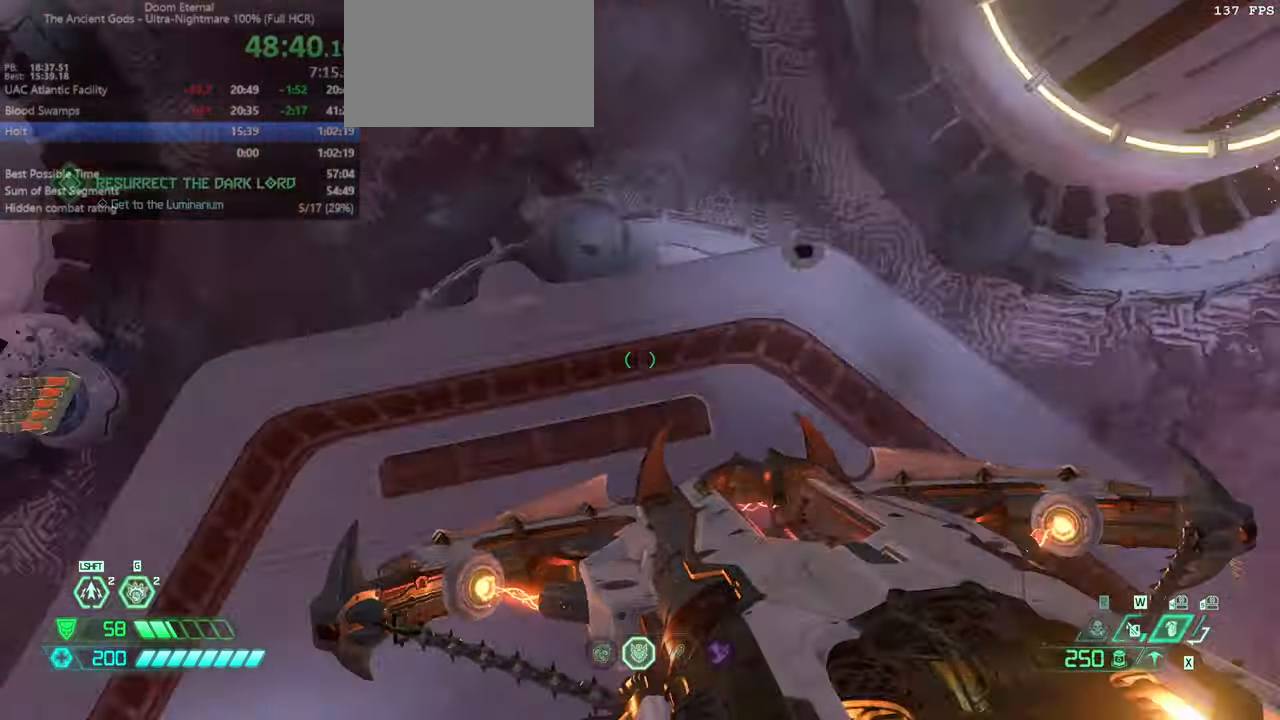
{"keys": ["fw"], "mouse": [], "events": [[133, "jump", "down"], [133, "mouse_left", "down"], [267, "jump", "up"], [267, "mouse_left", "up"], [400, "hc", "down"], [500, "hc", "up"]]}
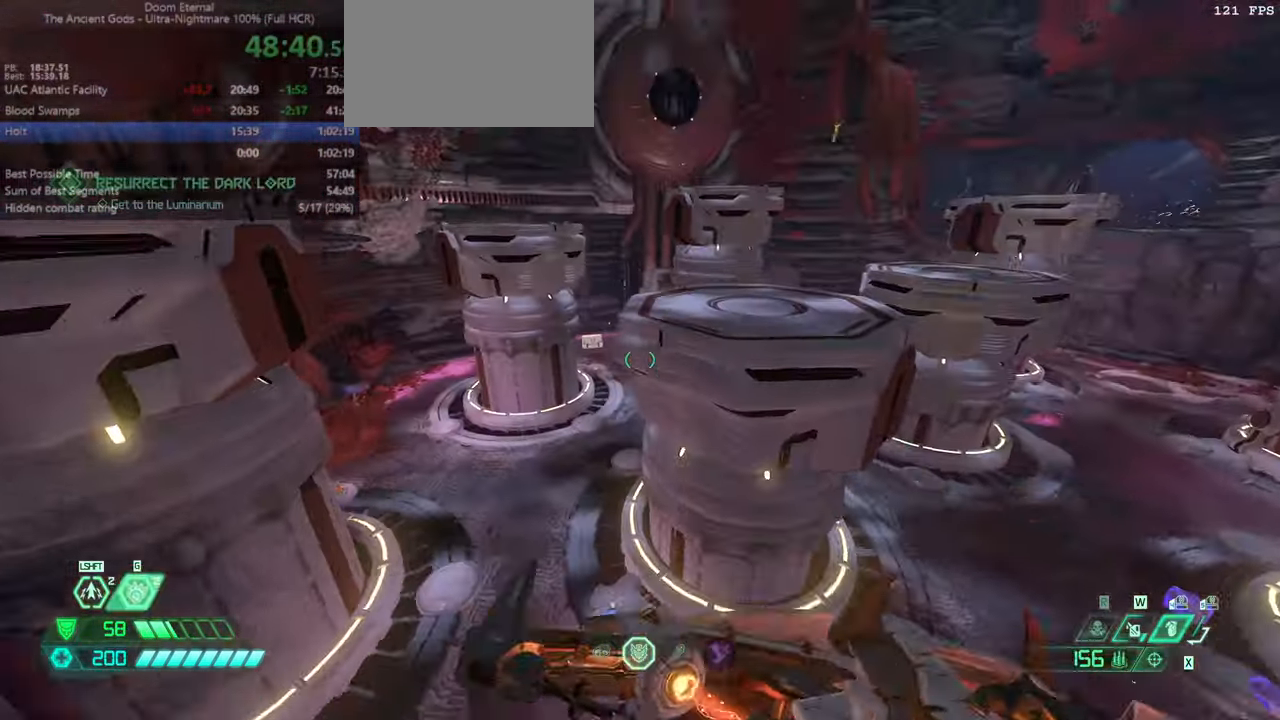
{"keys": ["fw"], "mouse": [], "events": [[167, "bl", "down"], [267, "bl", "up"]]}
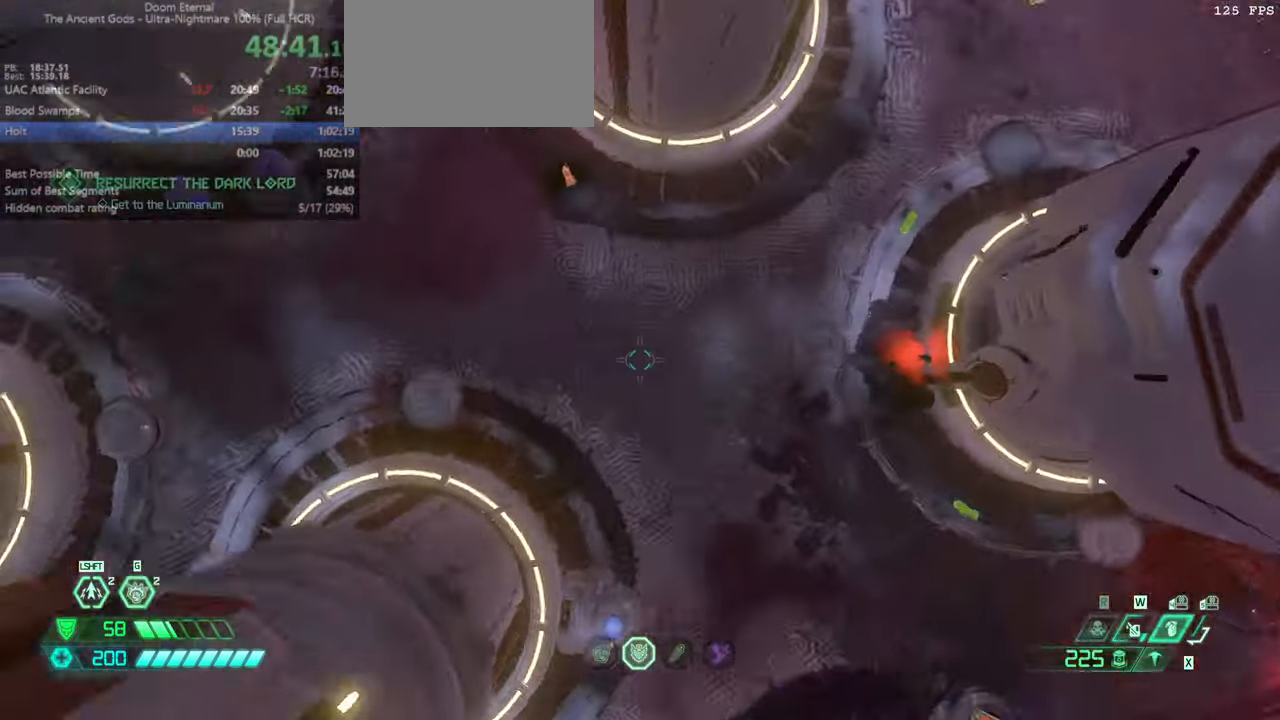
{"keys": ["fw", "jump"], "mouse": [], "events": [[67, "jump", "down"], [100, "mouse_left", "down"], [300, "mouse_left", "up"]]}
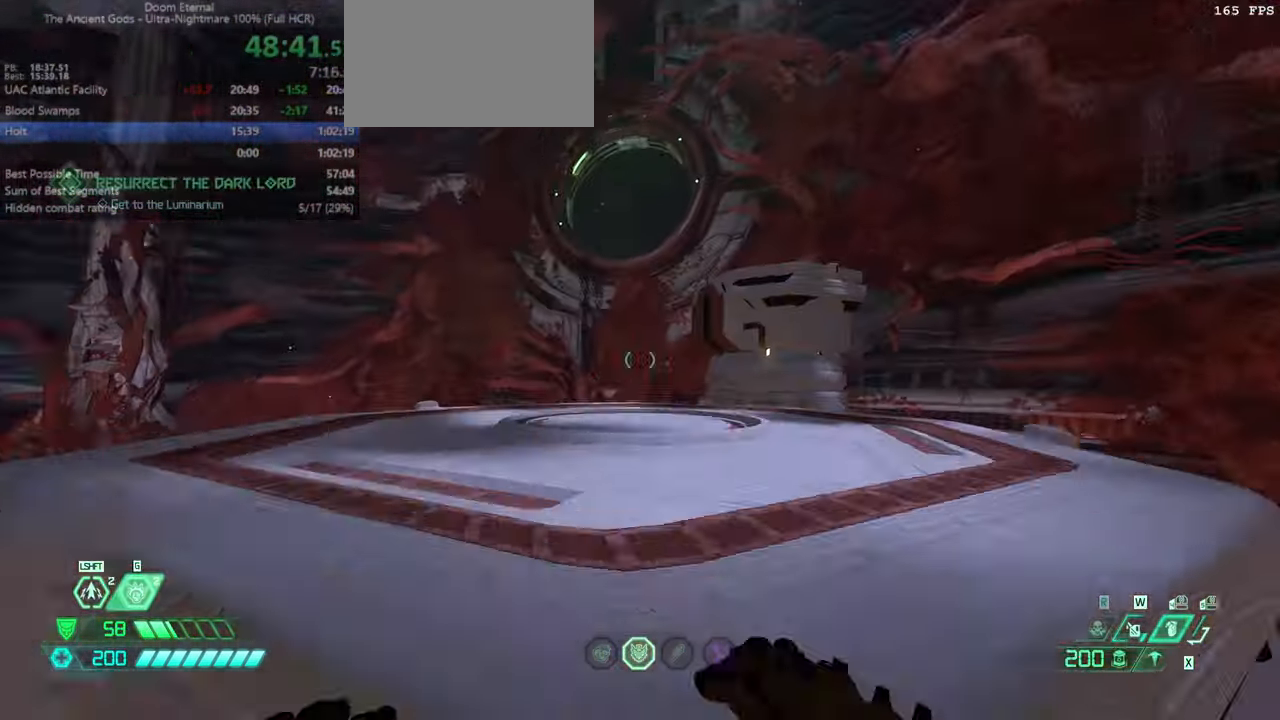
{"keys": ["fw"], "mouse": [], "events": [[167, "jump", "up"]]}